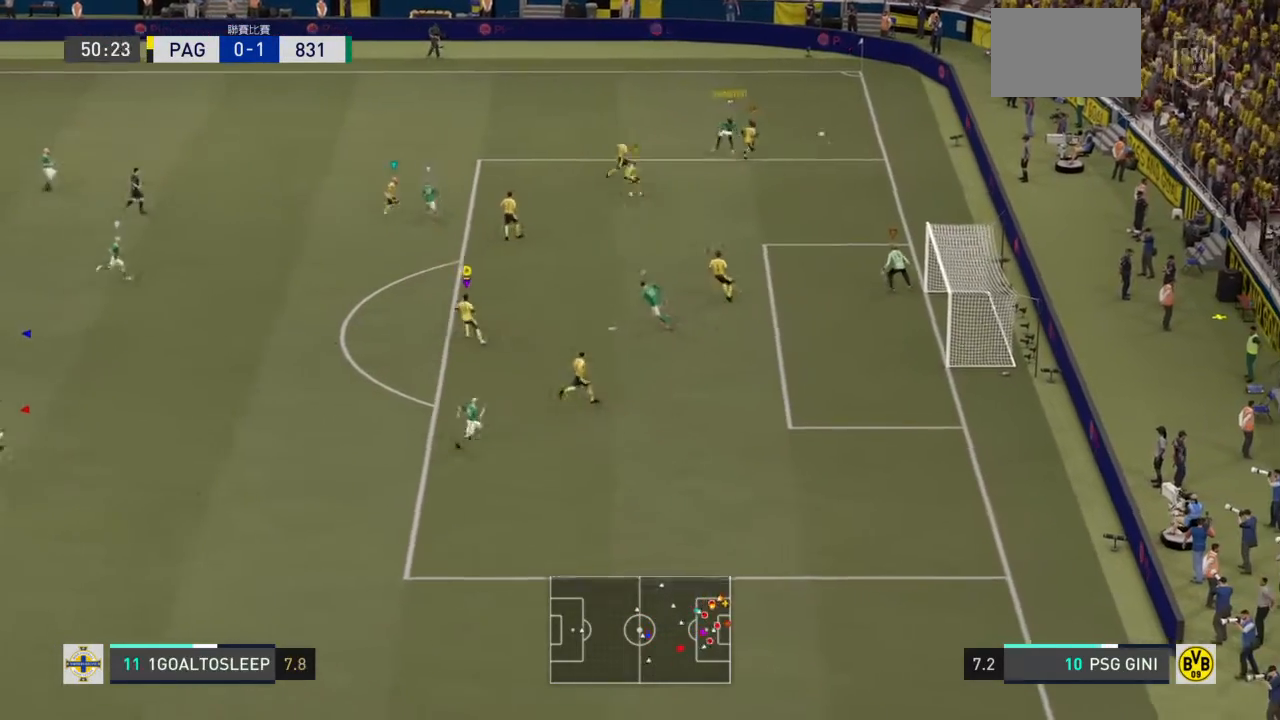
Gameplay with a controller (PlayStation layout); each line is a JSON object with the inputs held at the frame after it. "events" lists button and stick changes between this image and that frame as [ms after this image, input, new state], when the widget could be followed in between. Not read: L3 R3.
{"buttons": ["L2"], "left_stick": "left", "right_stick": "center", "events": [[167, "left_stick", "left"], [167, "right_stick", "left"], [267, "right_stick", "center"]]}
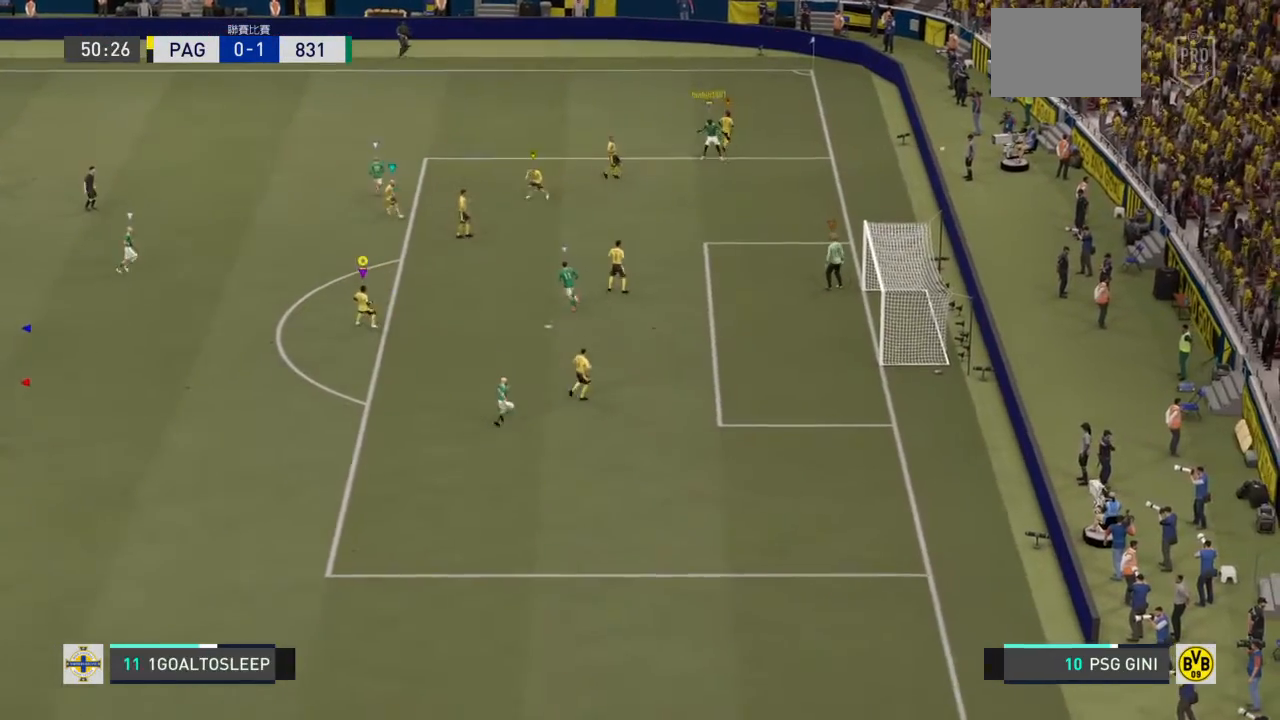
{"buttons": [], "left_stick": "center", "right_stick": "center"}
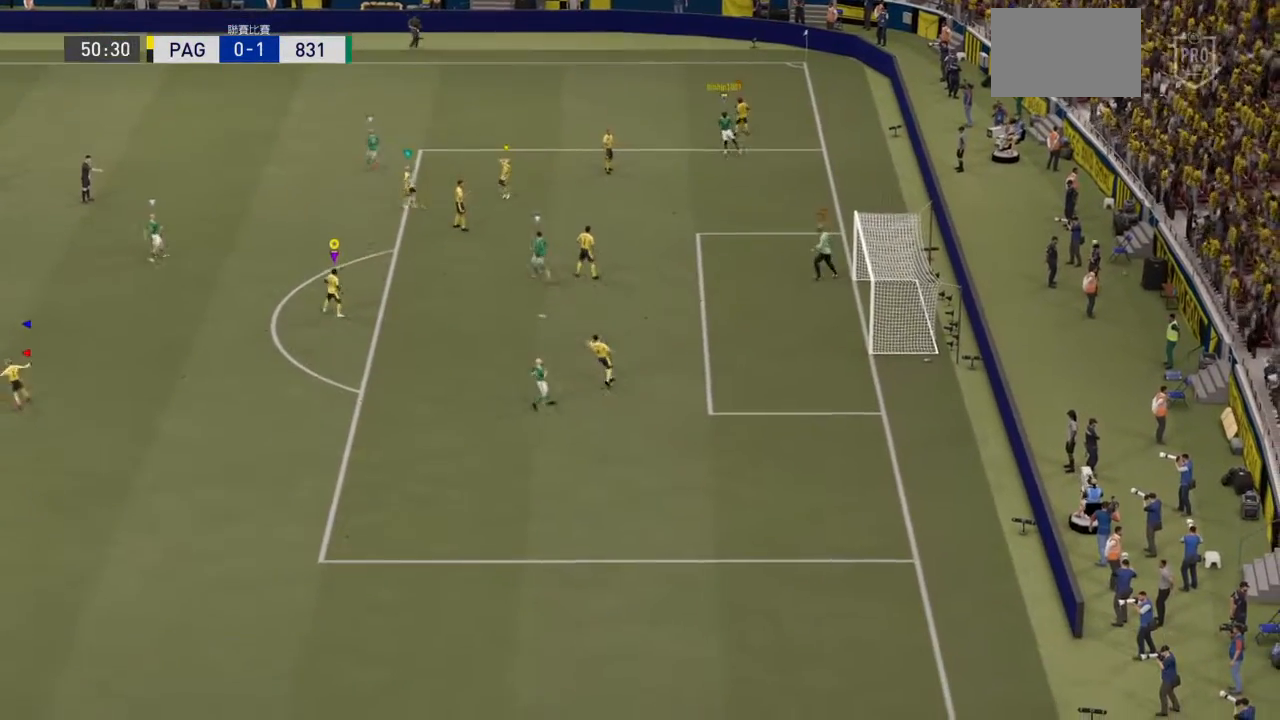
{"buttons": [], "left_stick": "center", "right_stick": "center", "events": []}
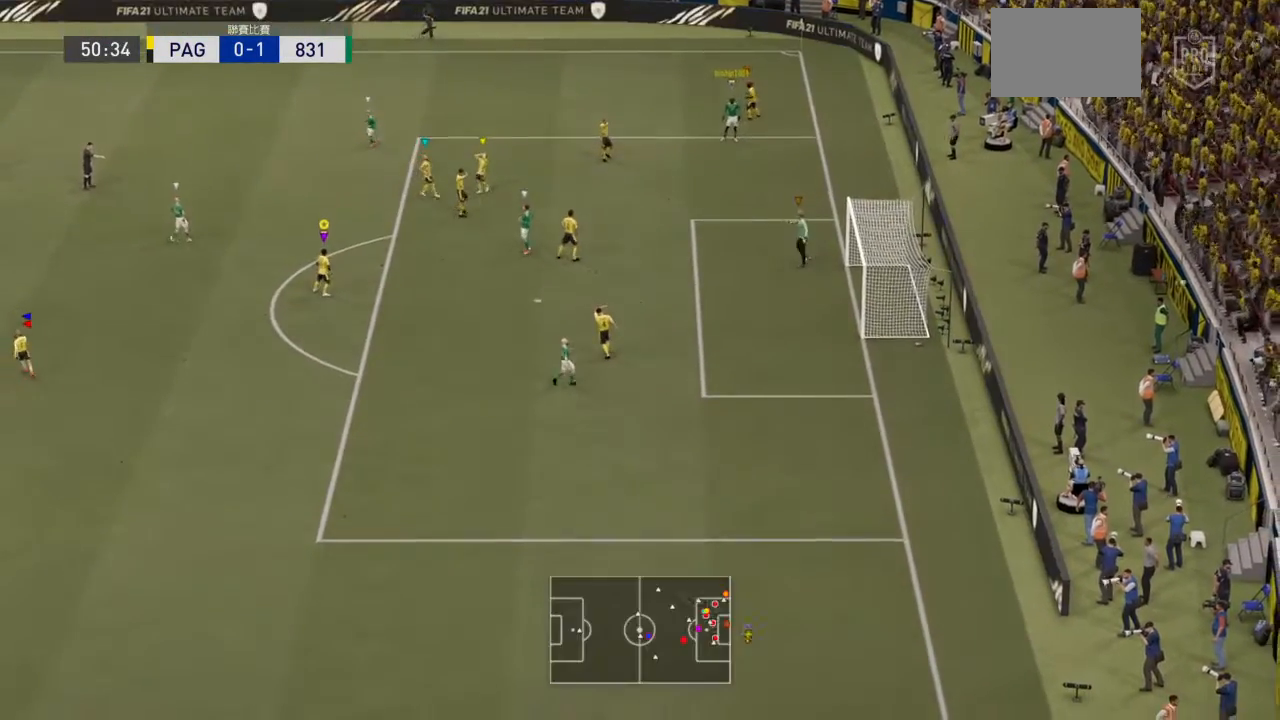
{"buttons": [], "left_stick": "center", "right_stick": "center", "events": [[300, "right_stick", "down-right"], [434, "right_stick", "center"]]}
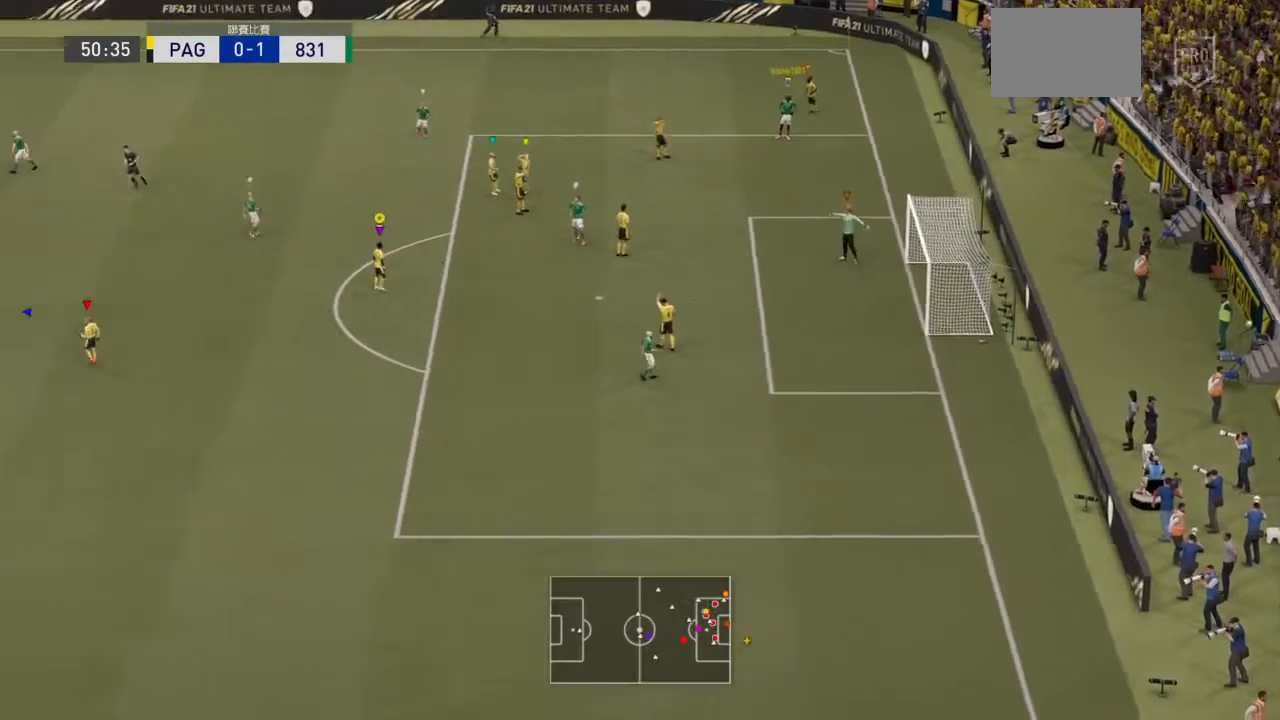
{"buttons": [], "left_stick": "down", "right_stick": "center", "events": [[267, "left_stick", "down"]]}
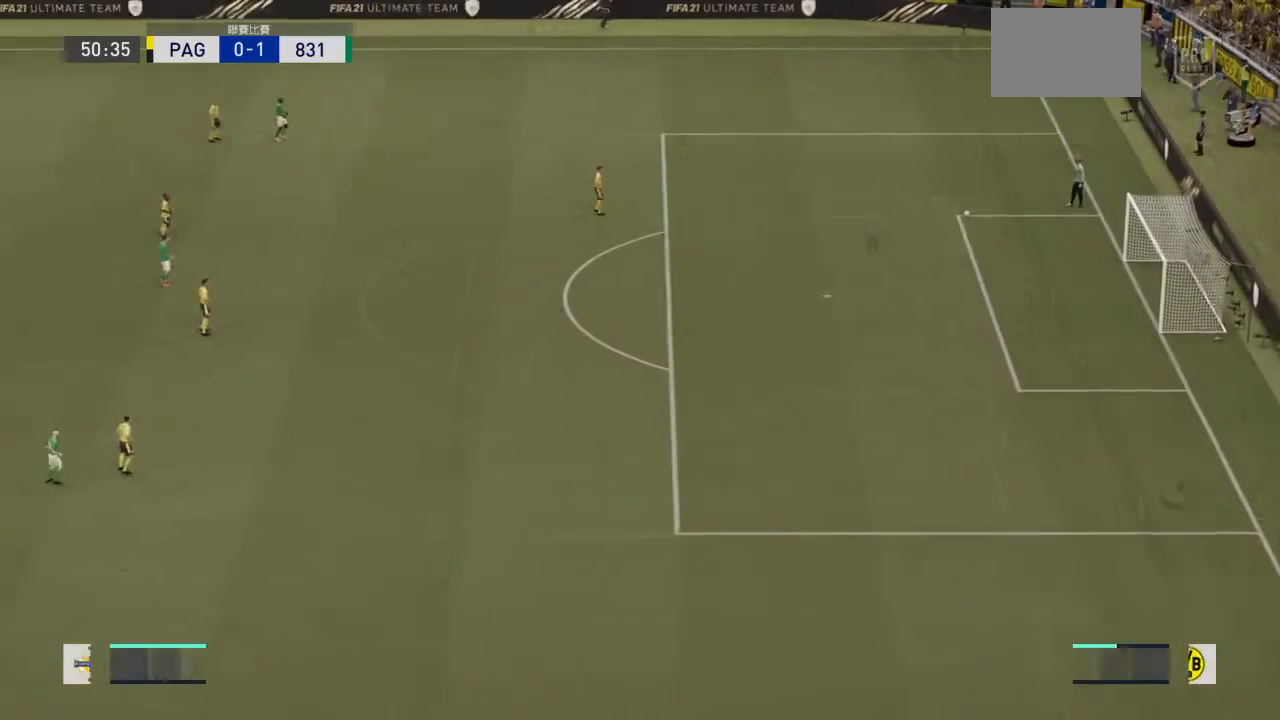
{"buttons": [], "left_stick": "down", "right_stick": "center", "events": []}
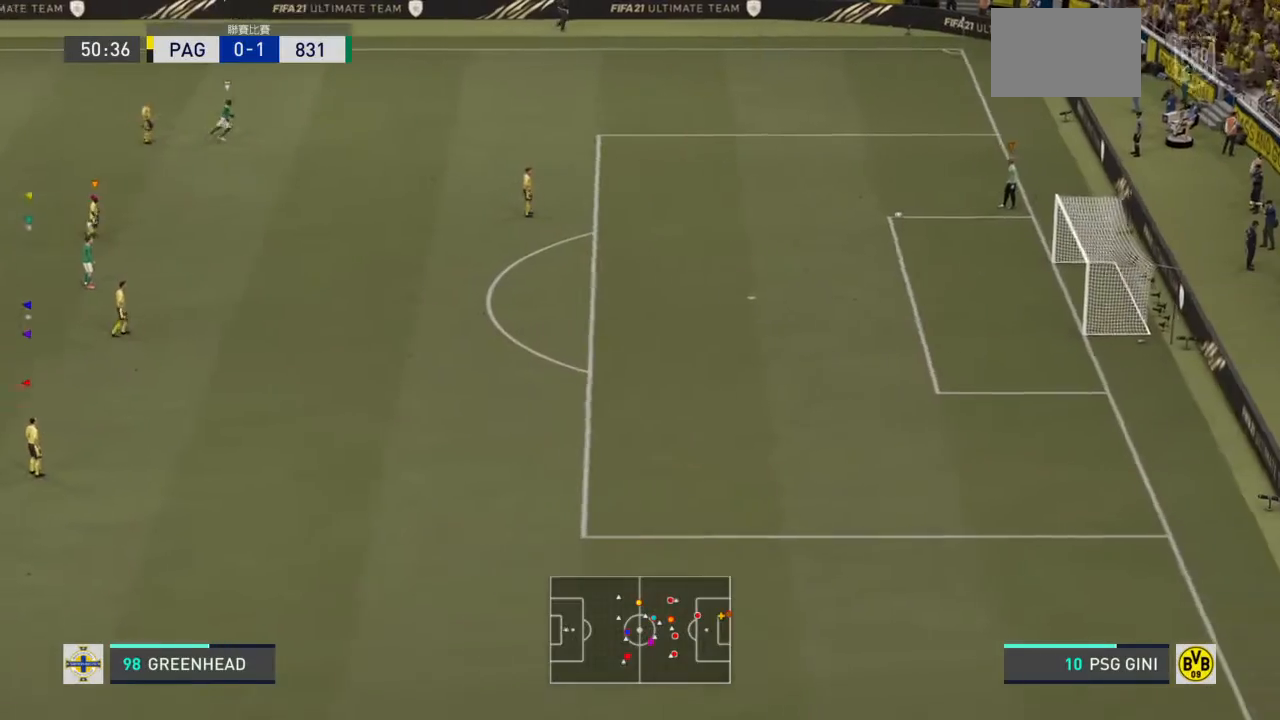
{"buttons": [], "left_stick": "down", "right_stick": "up", "events": [[501, "right_stick", "up"]]}